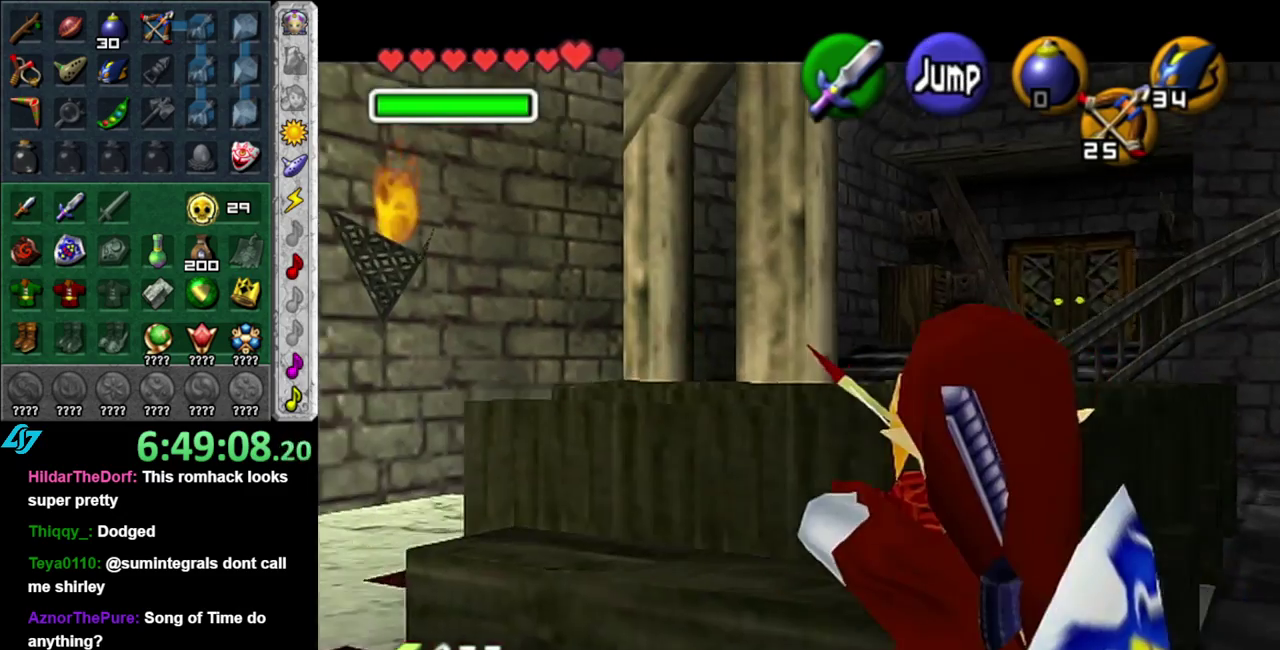
Gameplay with a controller (Nintendo layout); each line is a JSON object with the inputs held at the frame after it. "events" lists button and stick changes between this image and that frame as [ms after this image, input, new state], when the widget could be followed in between. This overlay highlights the sticks when they move; stick clicks (L3 R3) are not distinguishable. Not read: L3 R2 R3 Y.
{"buttons": ["L1"], "left_stick": "down-left", "right_stick": "center", "events": [[50, "A", "up"], [150, "A", "down"], [267, "A", "up"], [333, "A", "down"], [400, "left_stick", "down-left"], [450, "A", "up"]]}
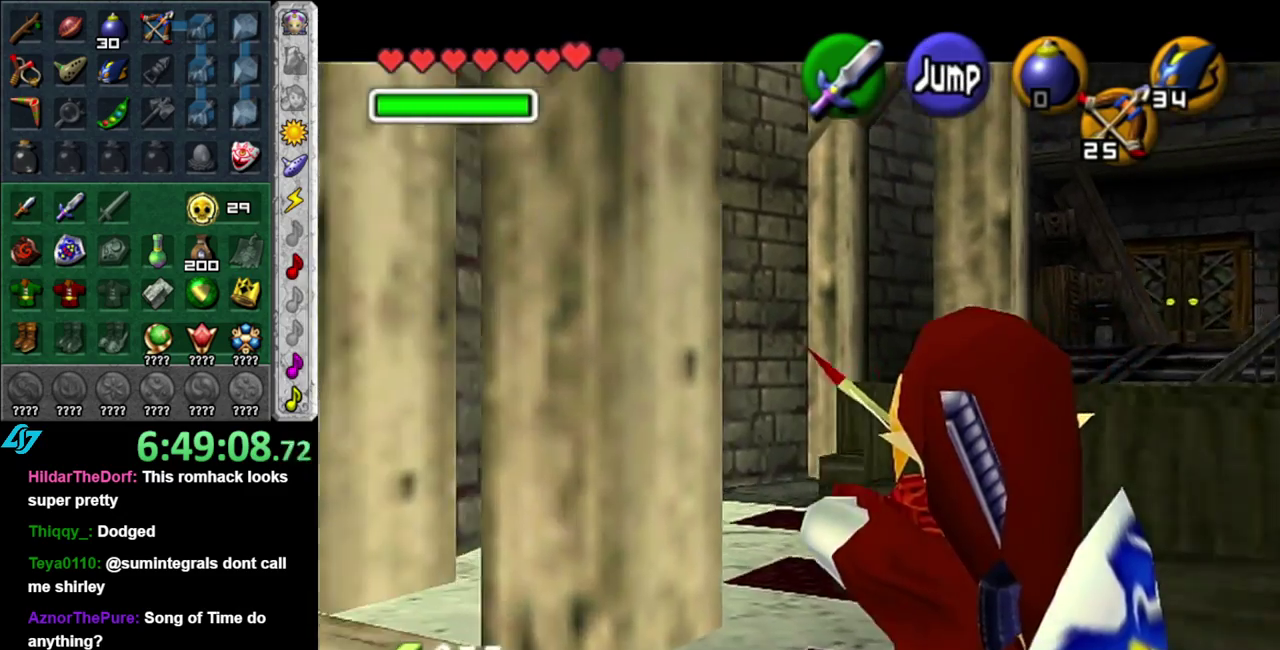
{"buttons": [], "left_stick": "center", "right_stick": "center", "events": [[17, "left_stick", "down"], [83, "A", "down"], [167, "A", "up"], [233, "A", "down"], [367, "A", "up"], [433, "L1", "up"], [433, "left_stick", "center"]]}
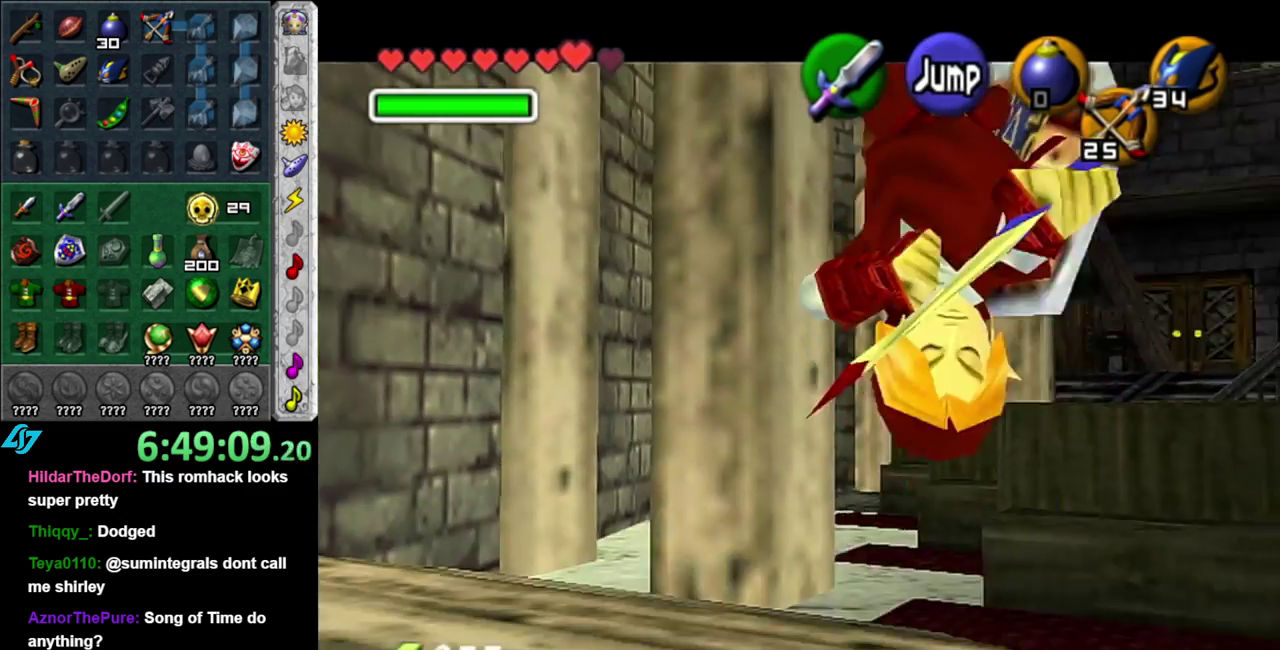
{"buttons": ["L1"], "left_stick": "up-right", "right_stick": "center", "events": [[367, "left_stick", "up-right"], [483, "L1", "down"]]}
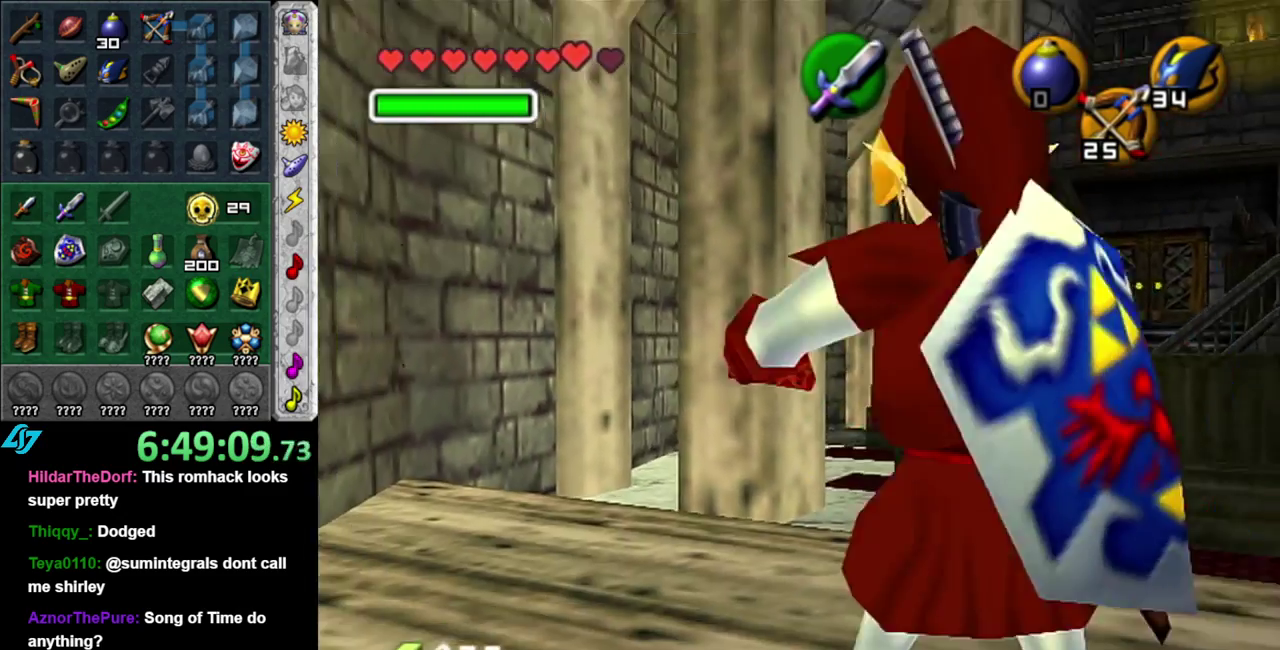
{"buttons": [], "left_stick": "right", "right_stick": "center", "events": [[17, "left_stick", "center"], [400, "left_stick", "right"], [467, "L1", "up"]]}
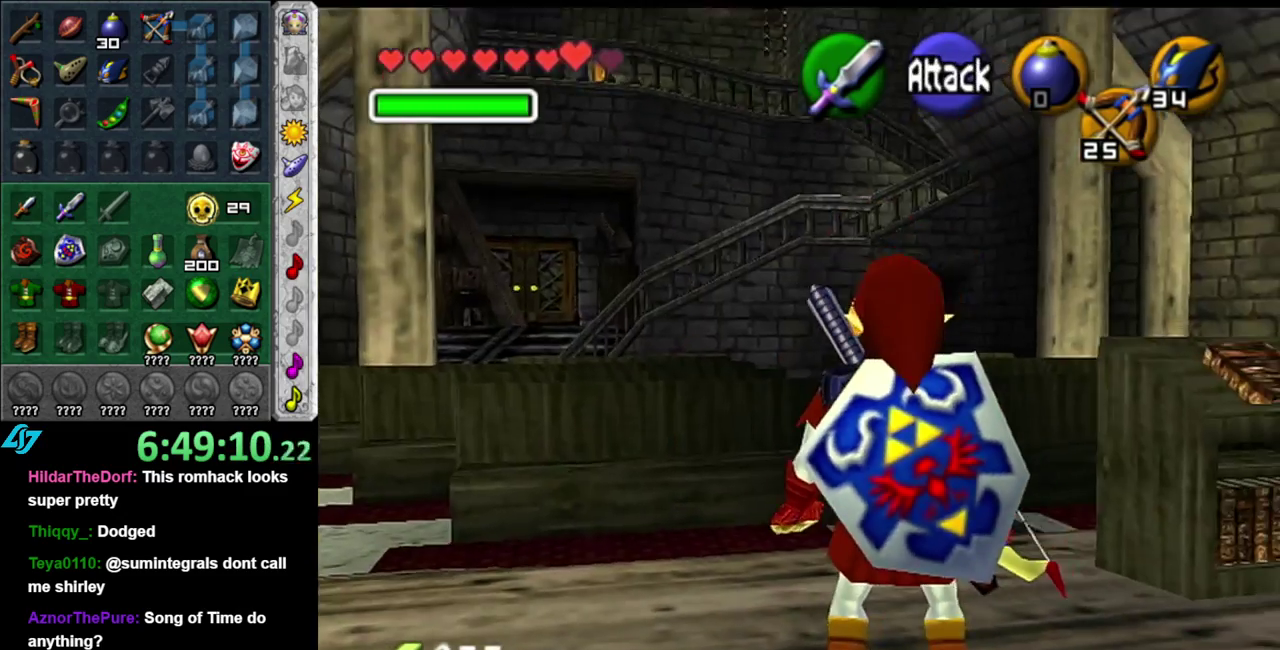
{"buttons": [], "left_stick": "up-right", "right_stick": "center", "events": [[233, "left_stick", "up-right"]]}
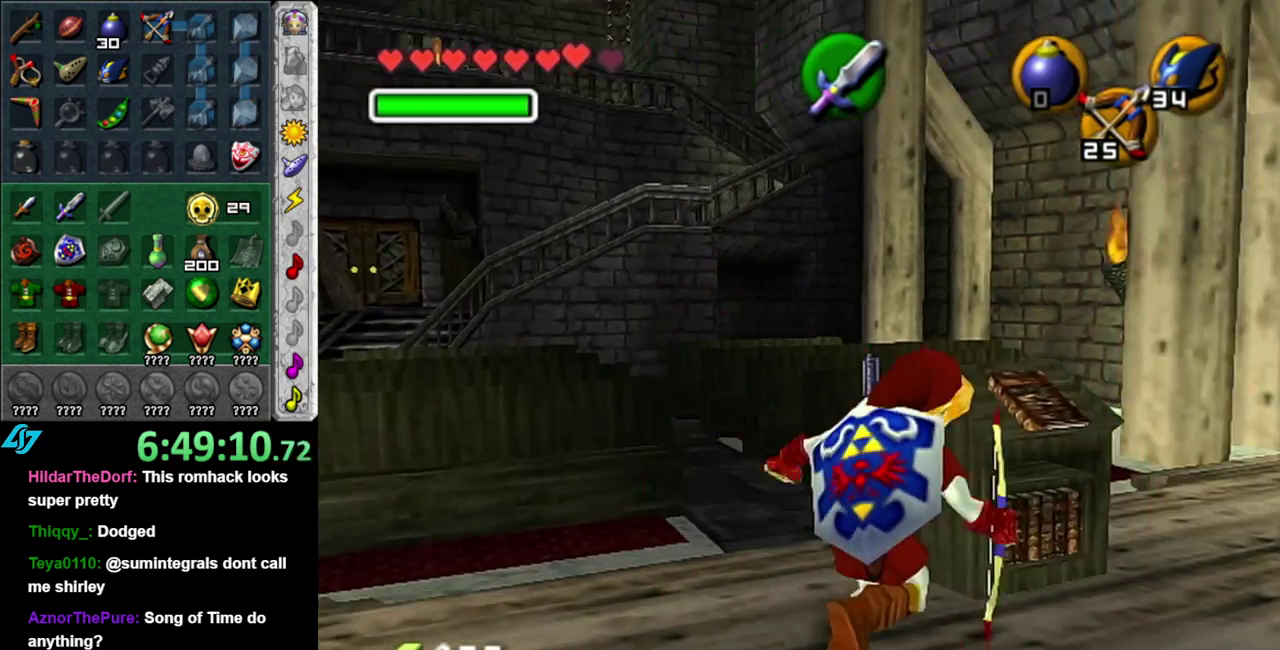
{"buttons": [], "left_stick": "up", "right_stick": "center", "events": [[400, "left_stick", "up"]]}
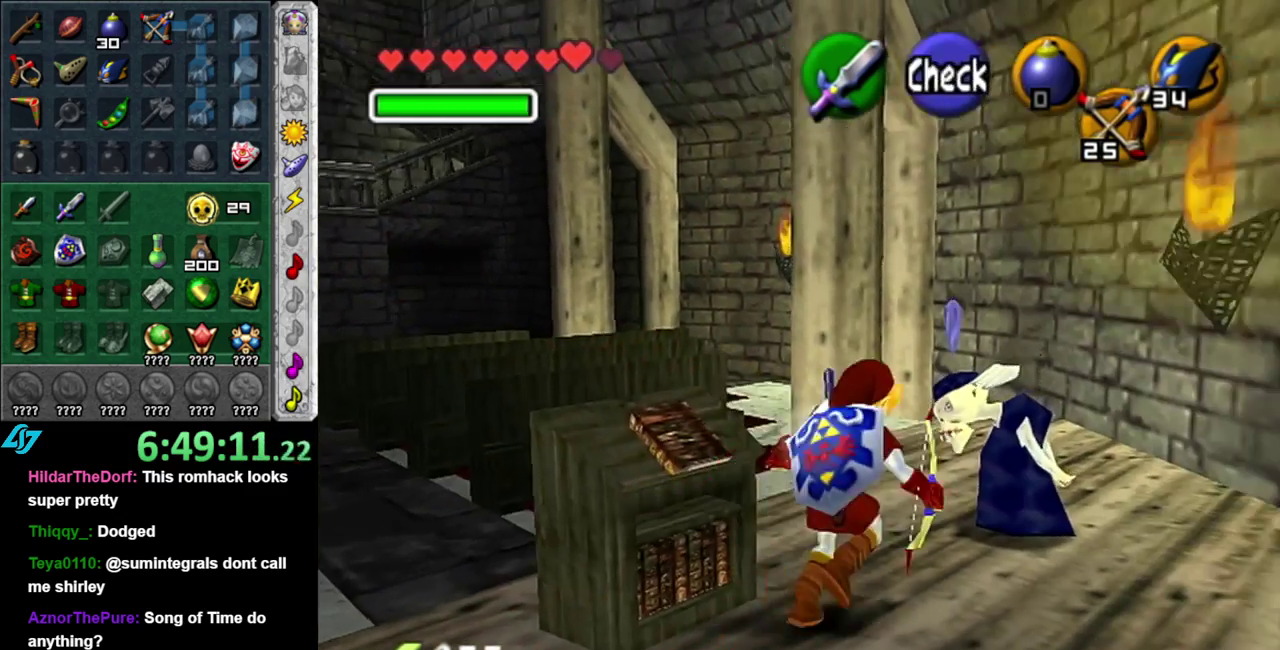
{"buttons": [], "left_stick": "up-left", "right_stick": "center", "events": [[267, "left_stick", "up-left"]]}
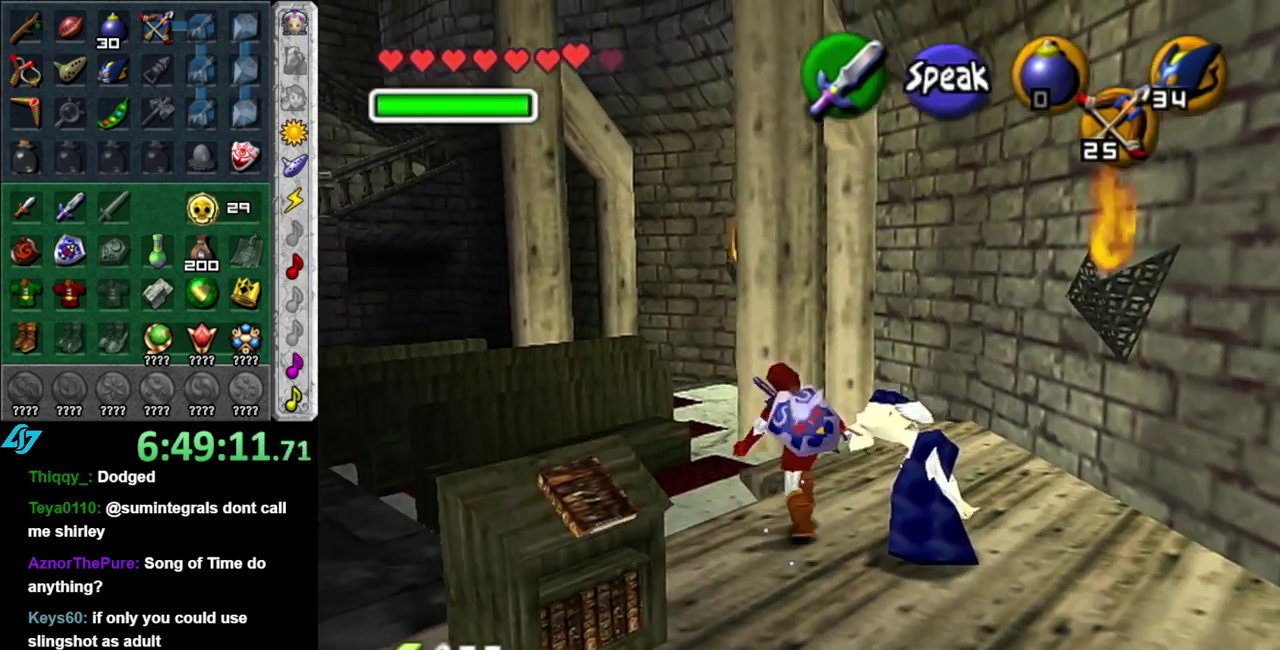
{"buttons": [], "left_stick": "up", "right_stick": "center", "events": [[117, "left_stick", "up"]]}
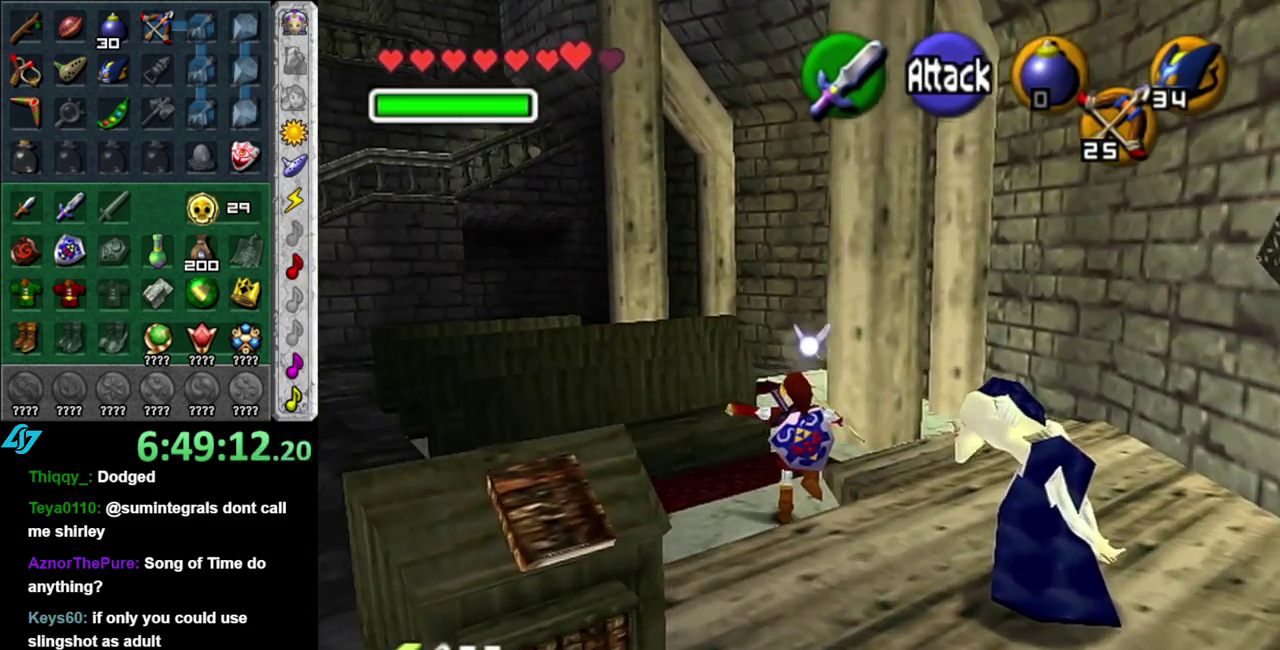
{"buttons": [], "left_stick": "up", "right_stick": "center", "events": [[150, "A", "down"], [300, "A", "up"]]}
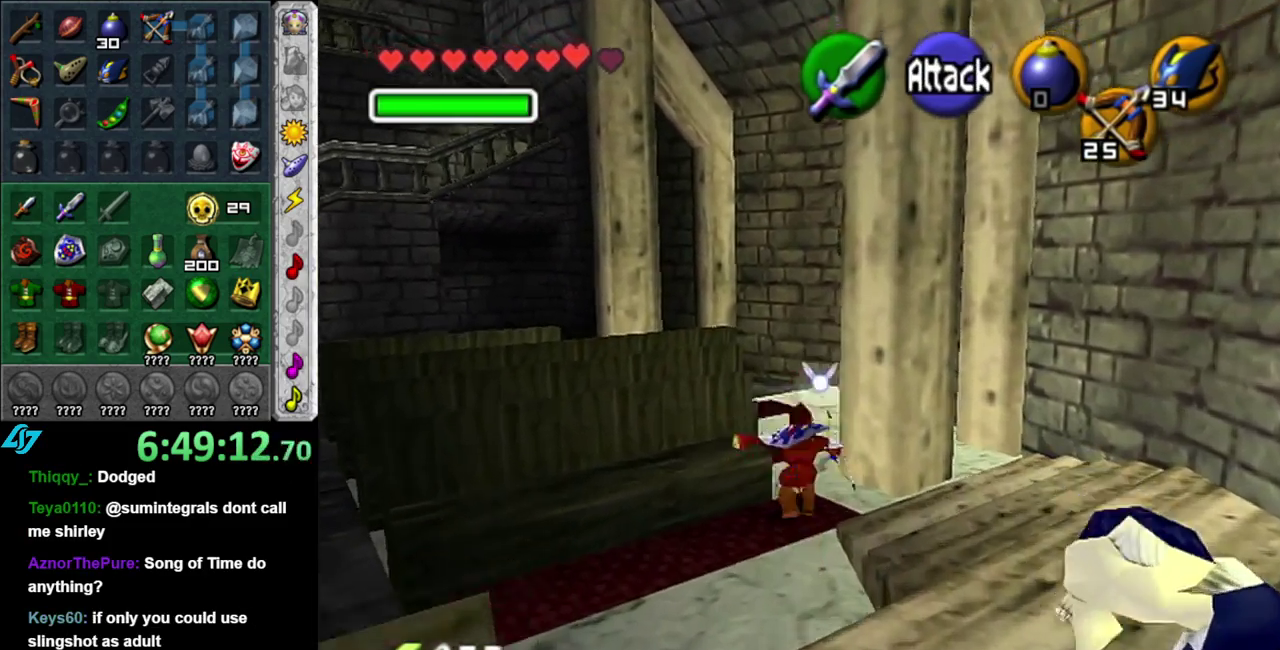
{"buttons": [], "left_stick": "up", "right_stick": "center", "events": []}
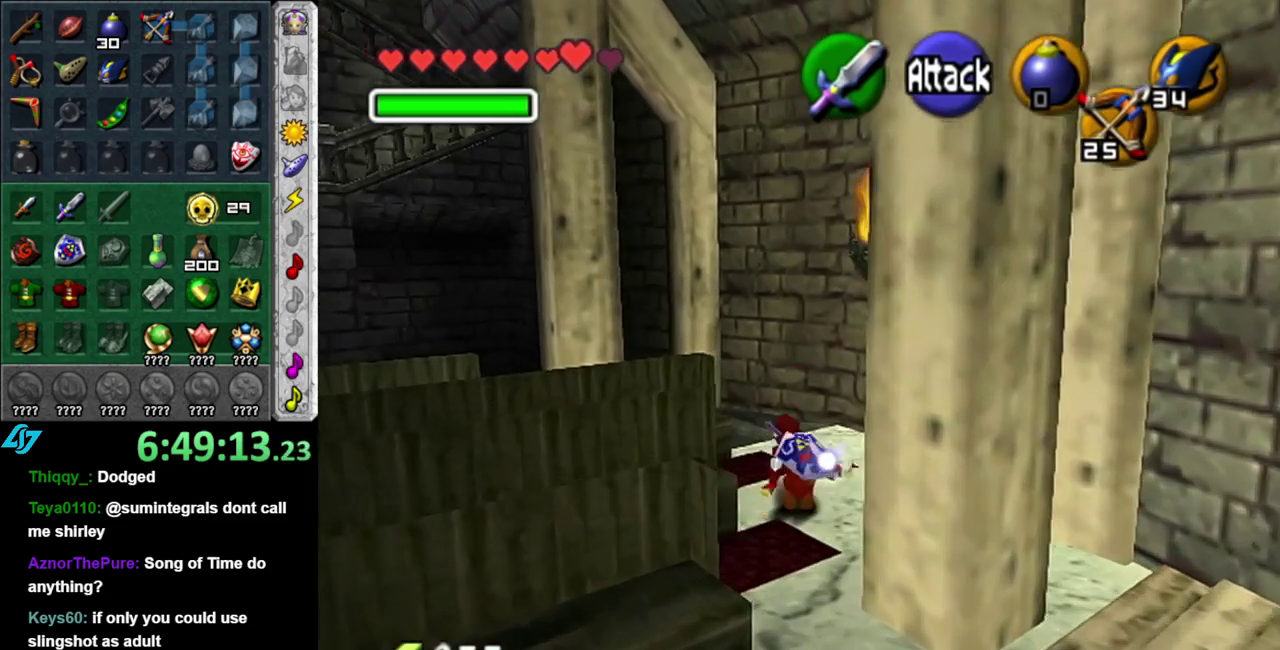
{"buttons": ["L1"], "left_stick": "center", "right_stick": "center", "events": [[150, "left_stick", "up-right"], [217, "left_stick", "right"], [267, "left_stick", "down-right"], [333, "L1", "down"], [400, "left_stick", "center"]]}
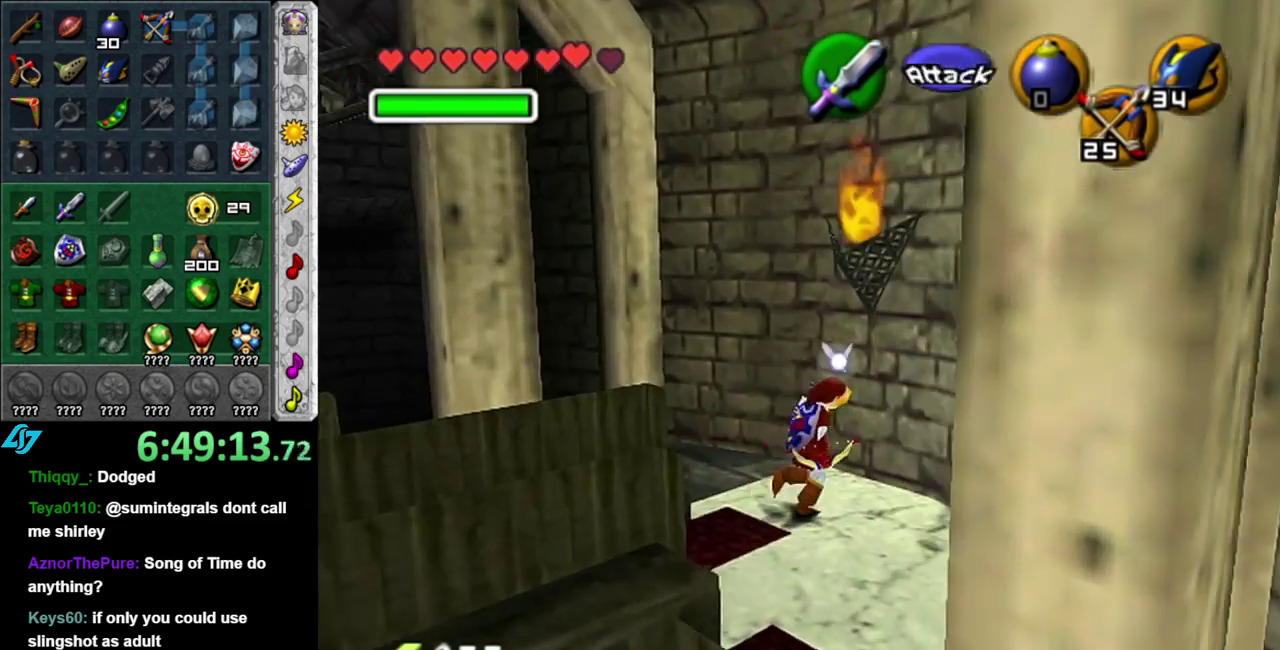
{"buttons": ["L1"], "left_stick": "down-right", "right_stick": "center", "events": [[83, "L1", "up"], [233, "left_stick", "down"], [367, "left_stick", "down-right"], [450, "L1", "down"]]}
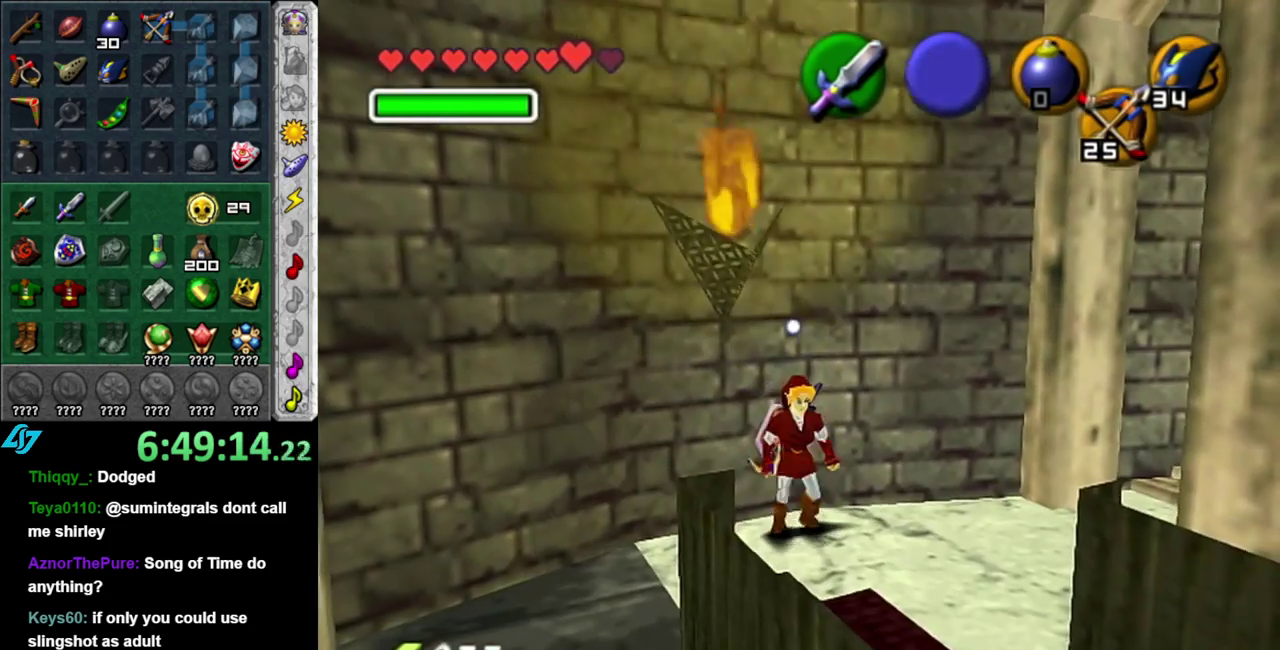
{"buttons": [], "left_stick": "up", "right_stick": "center", "events": [[17, "left_stick", "center"], [117, "L1", "up"], [233, "left_stick", "up"]]}
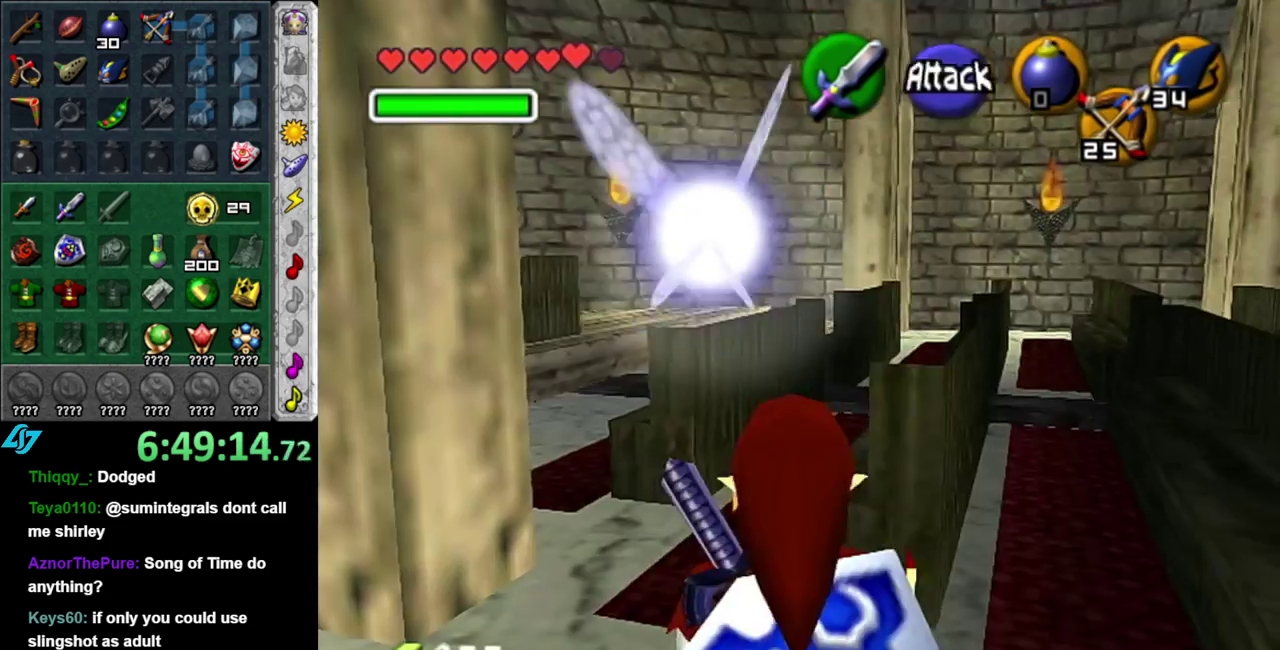
{"buttons": [], "left_stick": "up", "right_stick": "center", "events": [[167, "left_stick", "up-right"], [300, "left_stick", "up"]]}
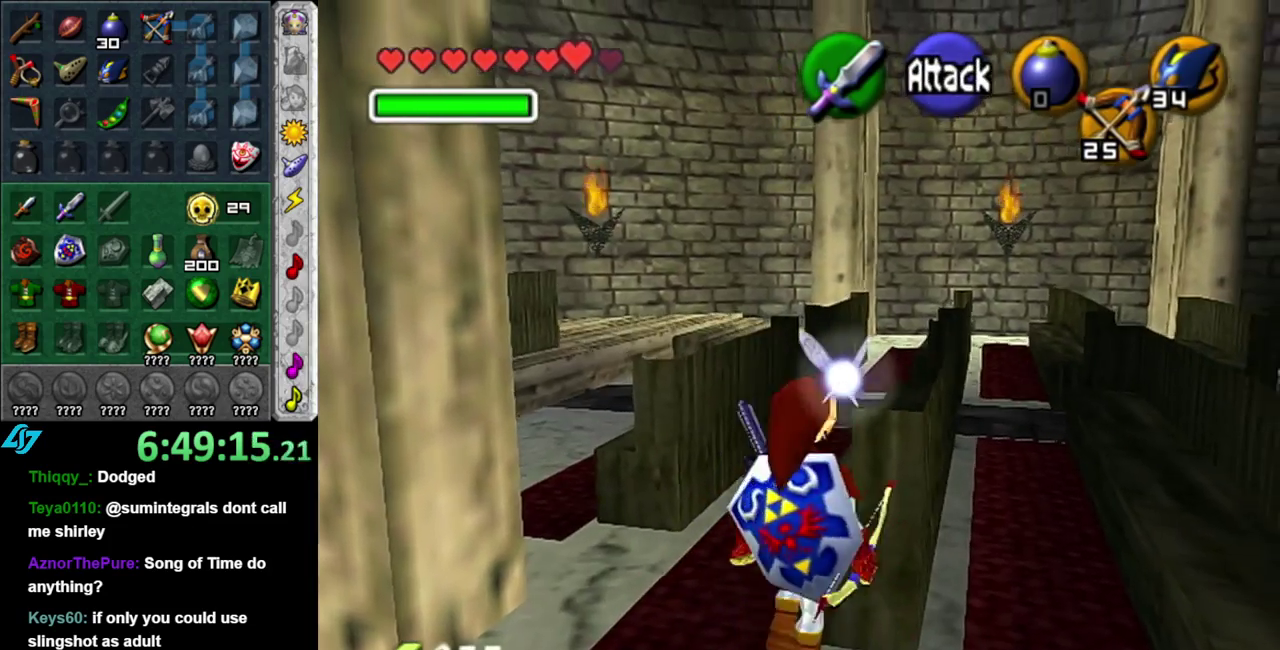
{"buttons": [], "left_stick": "up-right", "right_stick": "center", "events": [[17, "left_stick", "up-left"], [233, "left_stick", "up"], [433, "left_stick", "up-right"]]}
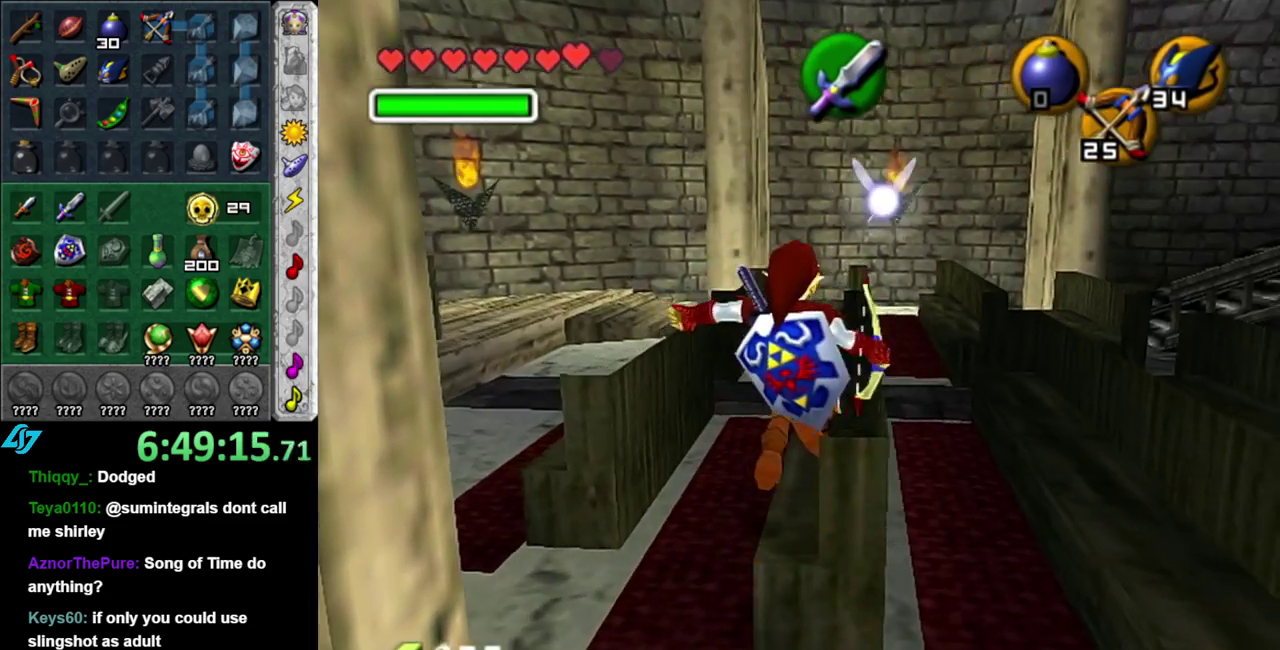
{"buttons": ["A"], "left_stick": "up", "right_stick": "center", "events": [[83, "left_stick", "up"], [400, "A", "down"]]}
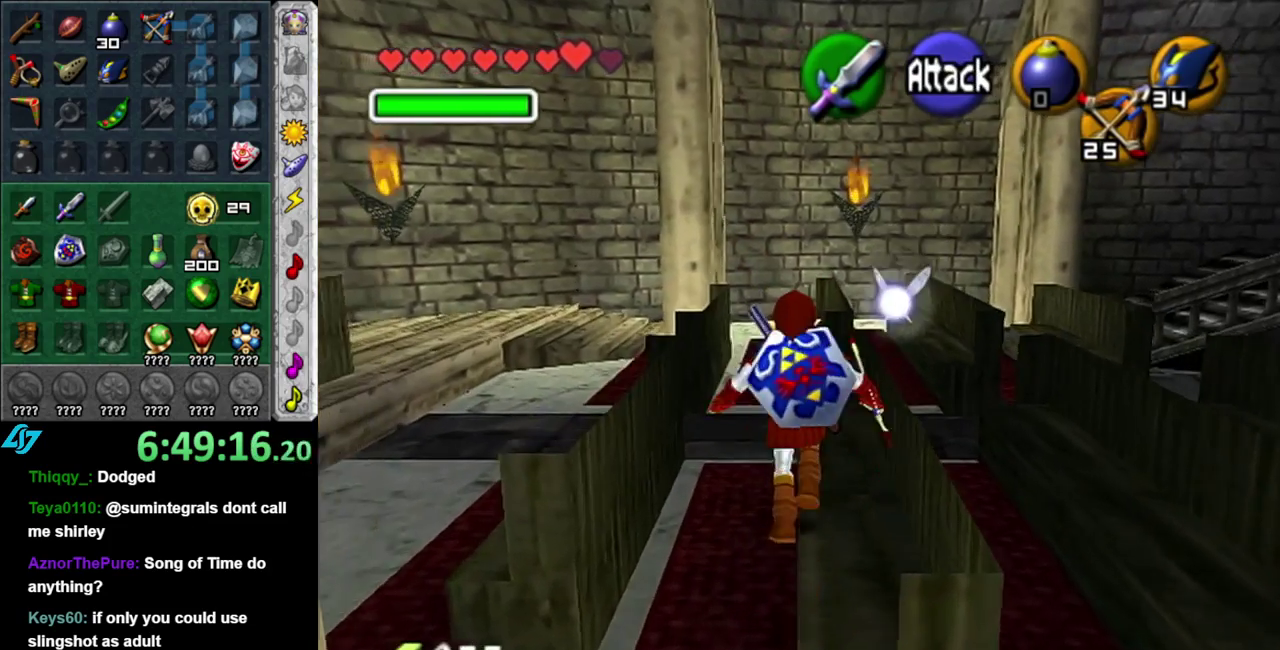
{"buttons": [], "left_stick": "up-right", "right_stick": "center", "events": [[83, "A", "up"], [483, "left_stick", "up-right"]]}
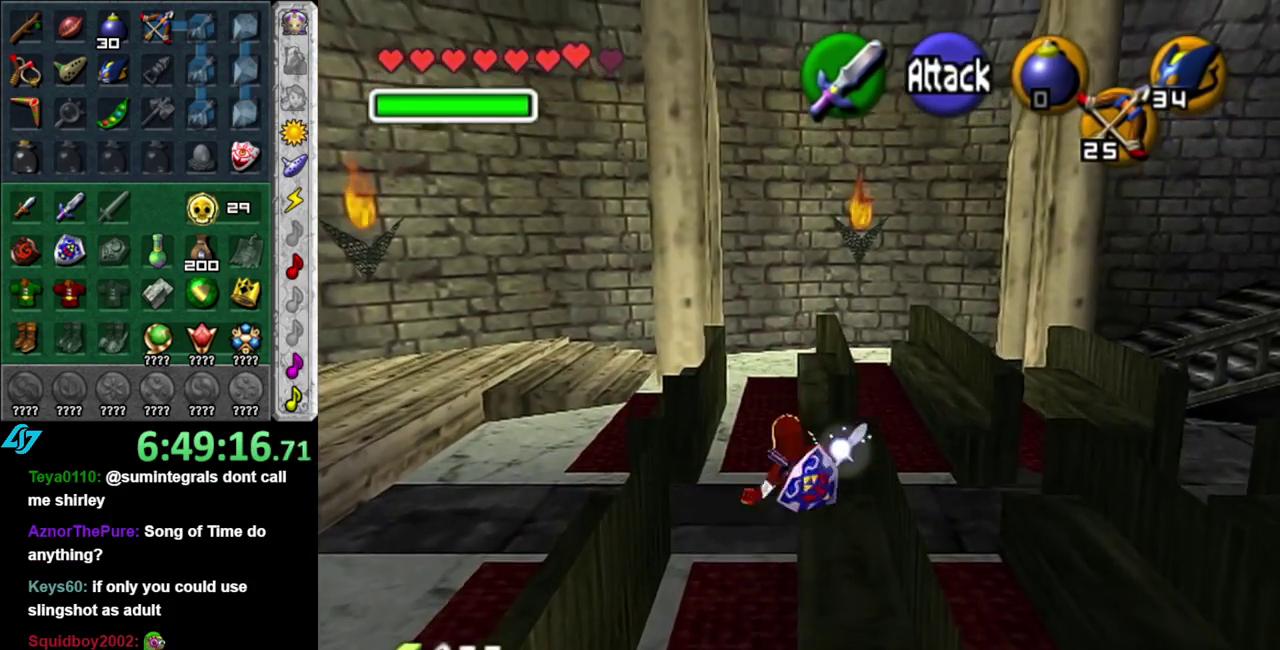
{"buttons": [], "left_stick": "up-right", "right_stick": "center", "events": []}
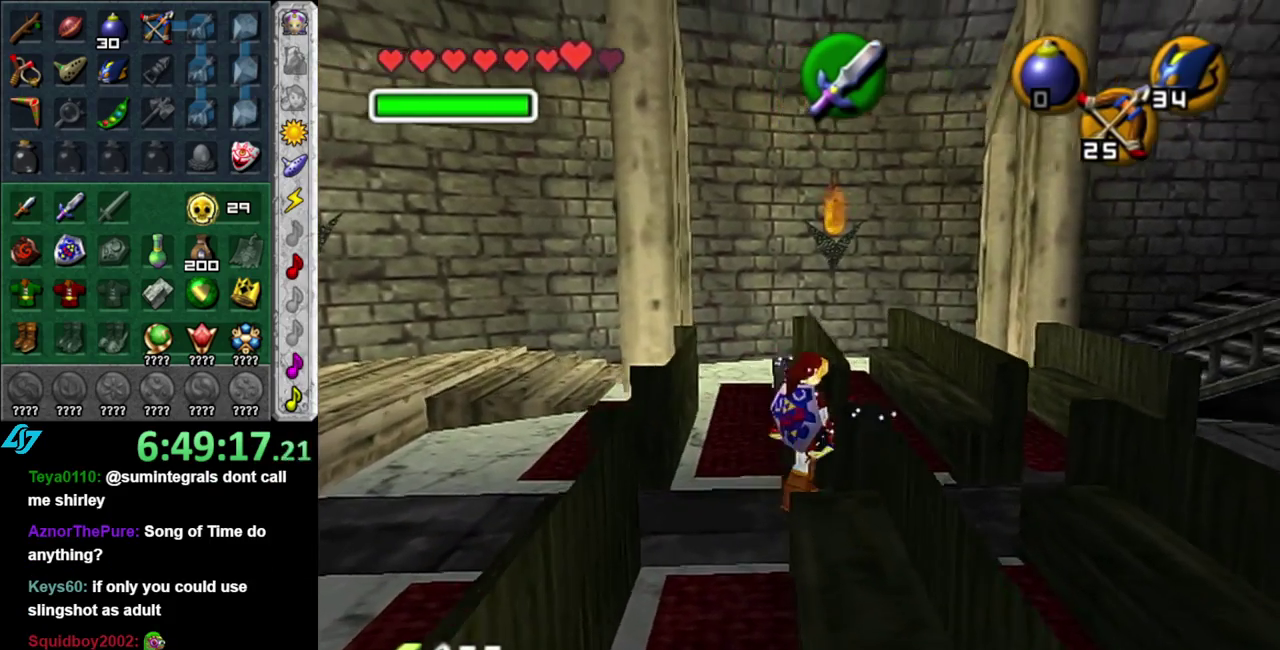
{"buttons": ["A", "L1"], "left_stick": "up", "right_stick": "center", "events": [[83, "left_stick", "up"], [367, "A", "down"], [483, "L1", "down"]]}
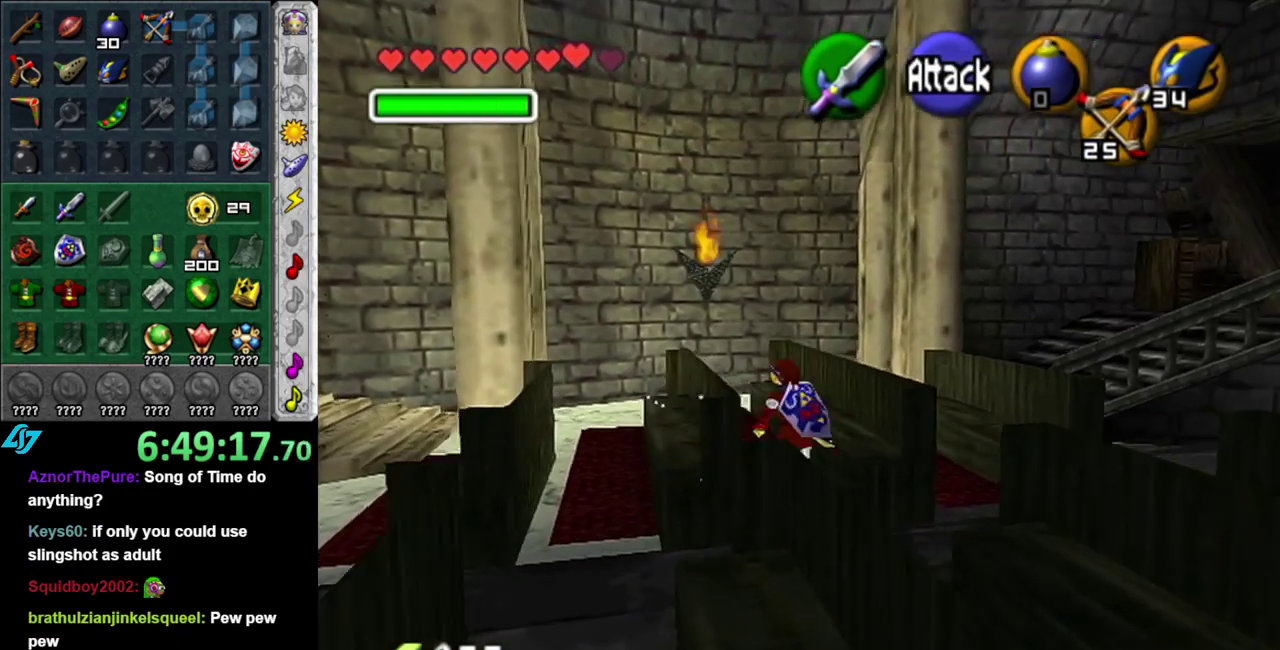
{"buttons": [], "left_stick": "up", "right_stick": "center", "events": [[17, "A", "up"], [267, "L1", "up"]]}
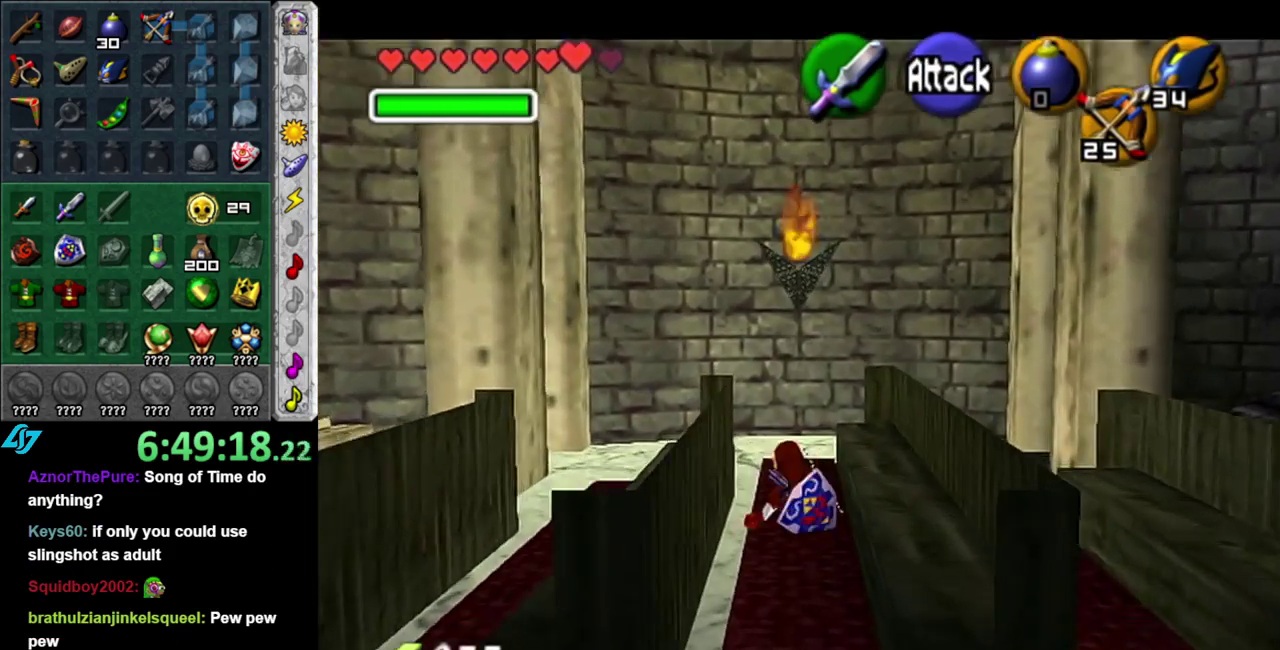
{"buttons": [], "left_stick": "up-right", "right_stick": "center", "events": [[367, "left_stick", "up-right"]]}
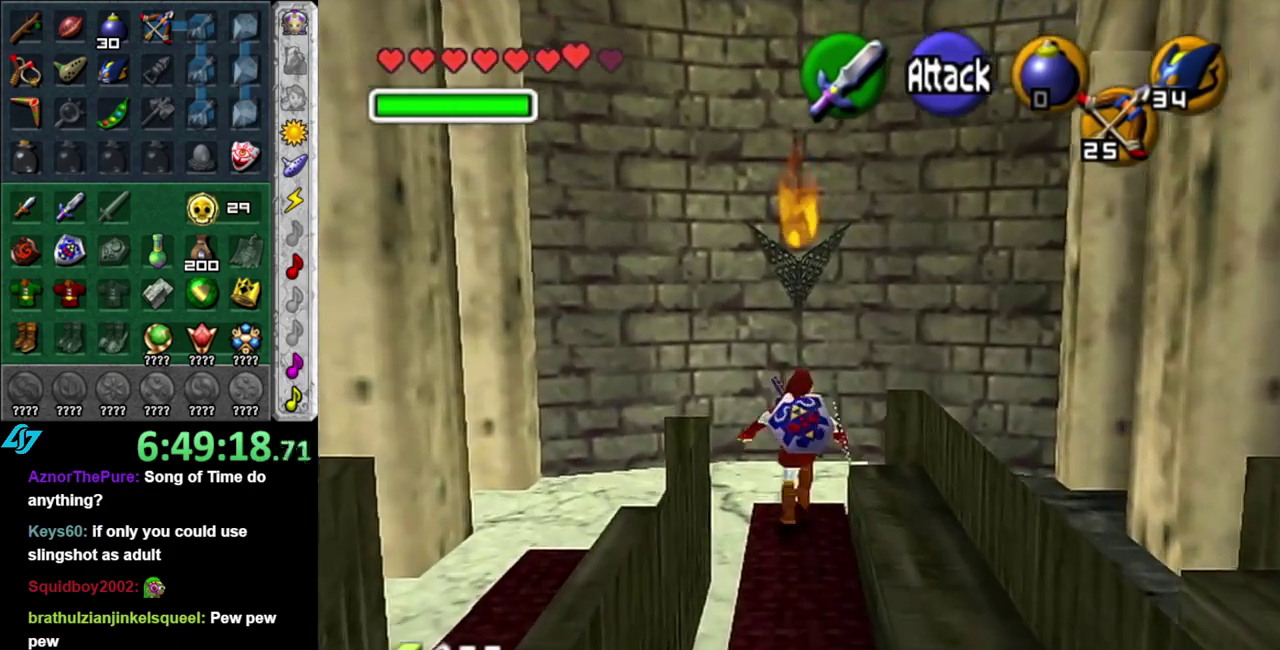
{"buttons": ["L1"], "left_stick": "center", "right_stick": "center", "events": [[83, "left_stick", "right"], [150, "left_stick", "down-right"], [333, "left_stick", "down"], [433, "L1", "down"], [483, "left_stick", "center"]]}
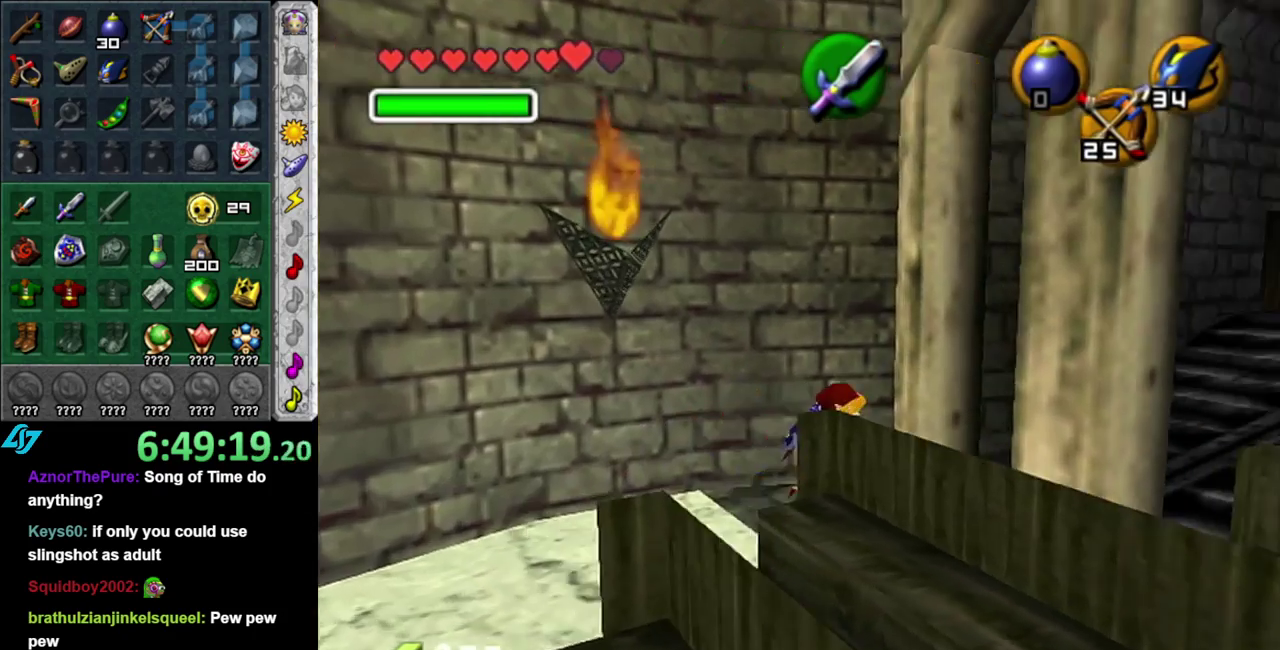
{"buttons": [], "left_stick": "up", "right_stick": "center", "events": [[150, "L1", "up"], [300, "left_stick", "up"]]}
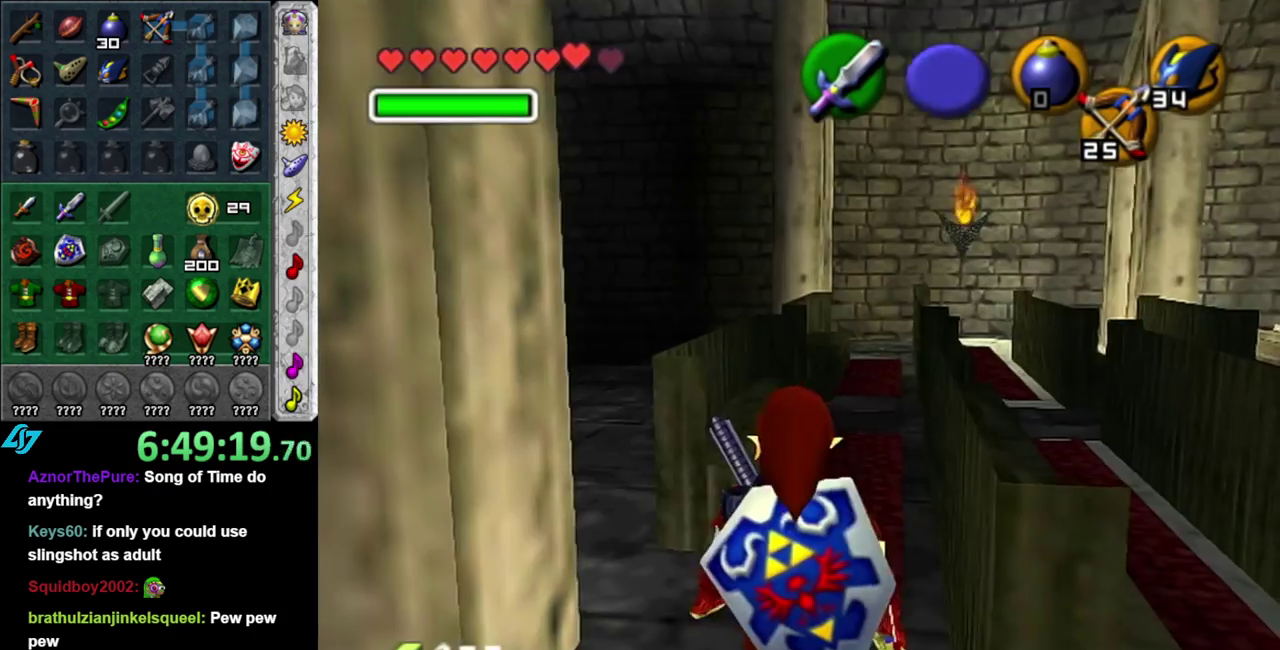
{"buttons": [], "left_stick": "up", "right_stick": "center", "events": []}
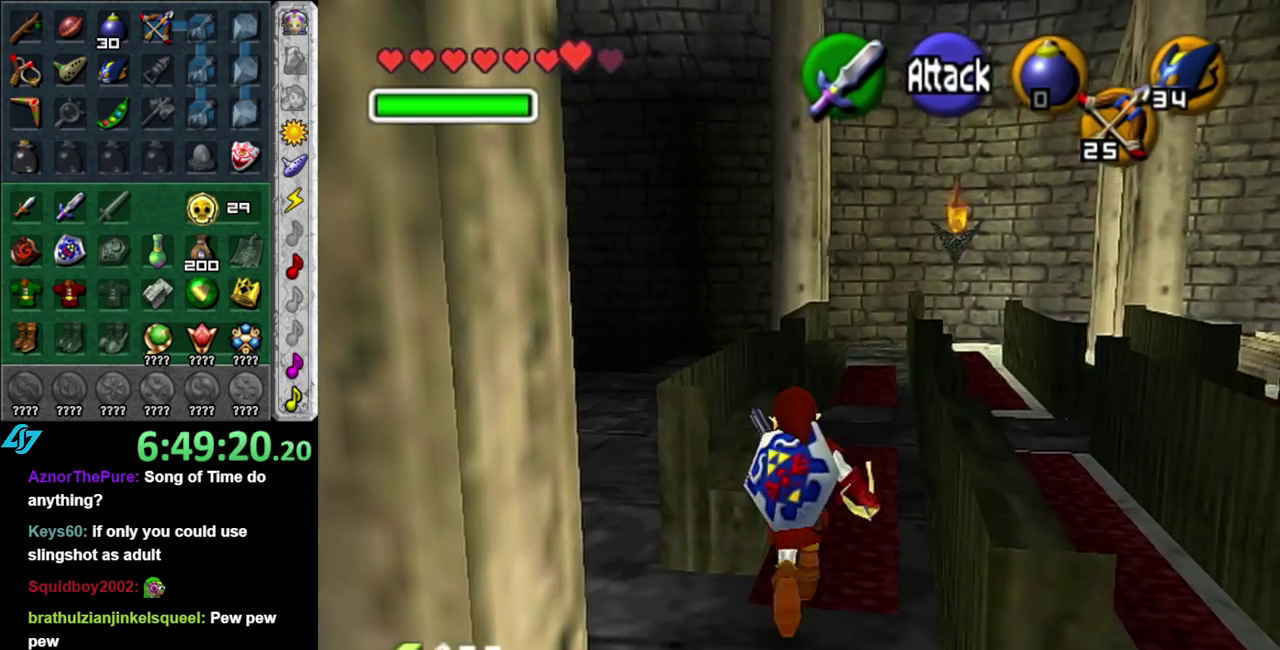
{"buttons": [], "left_stick": "up", "right_stick": "center", "events": []}
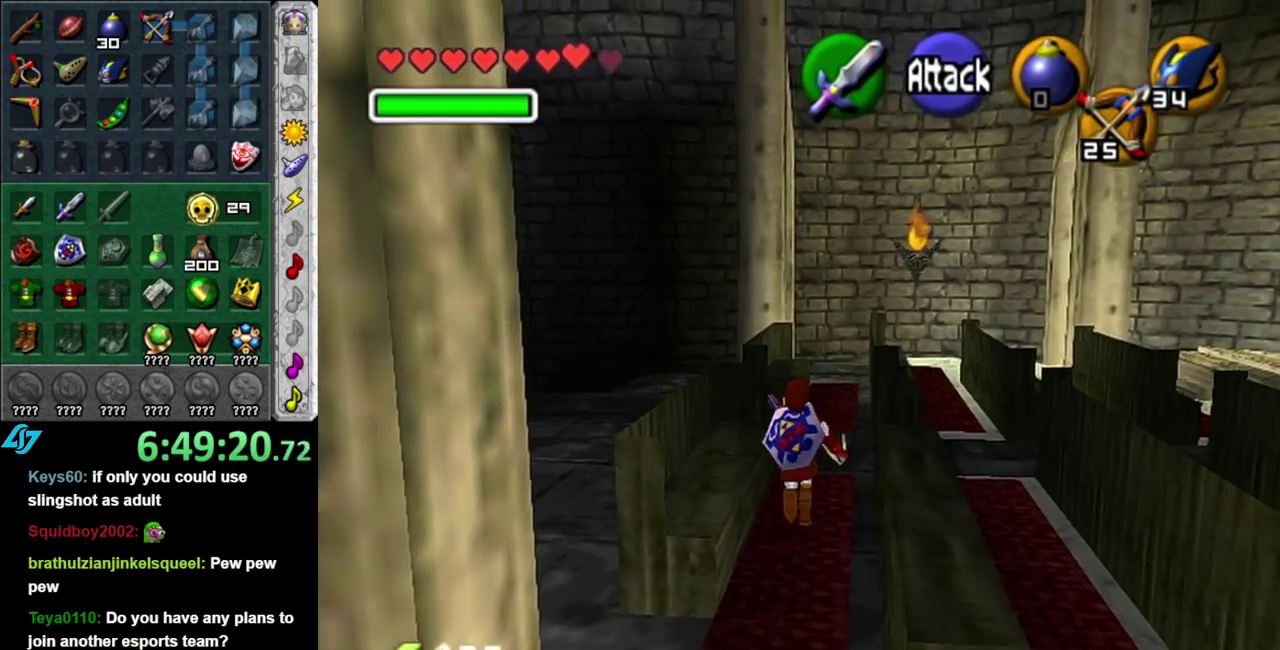
{"buttons": [], "left_stick": "up-left", "right_stick": "center", "events": [[233, "left_stick", "up-left"]]}
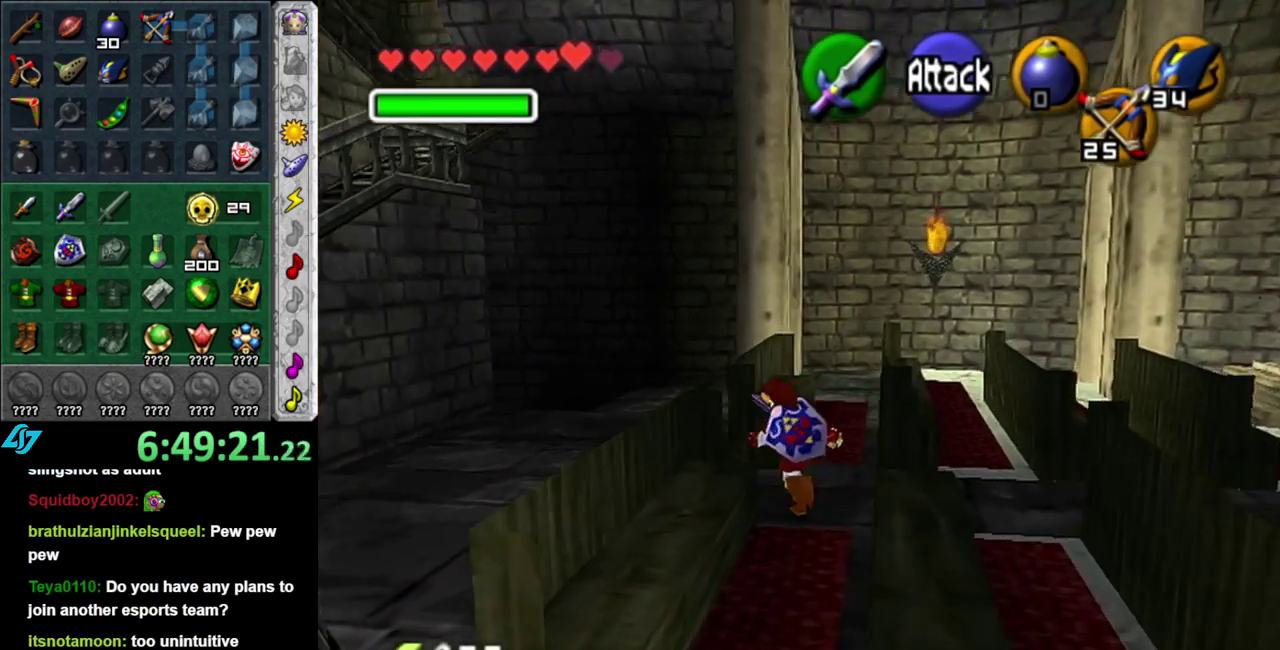
{"buttons": [], "left_stick": "up-left", "right_stick": "center", "events": []}
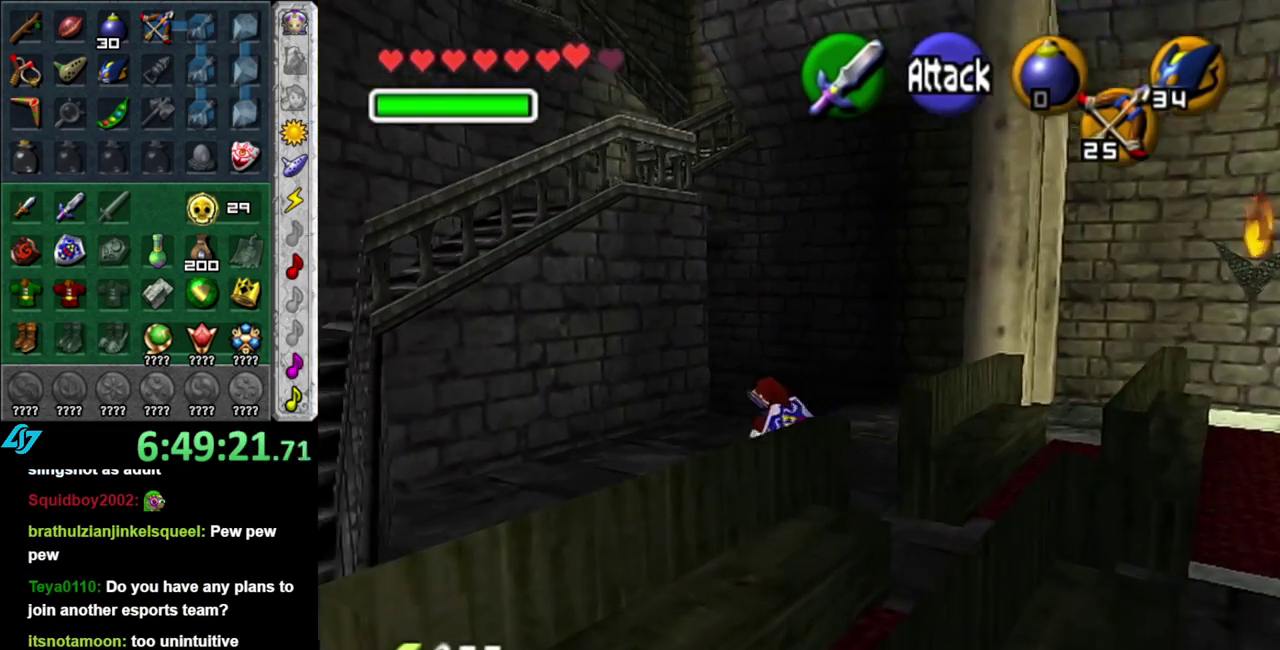
{"buttons": [], "left_stick": "down-left", "right_stick": "center", "events": [[83, "left_stick", "left"], [267, "left_stick", "down-left"]]}
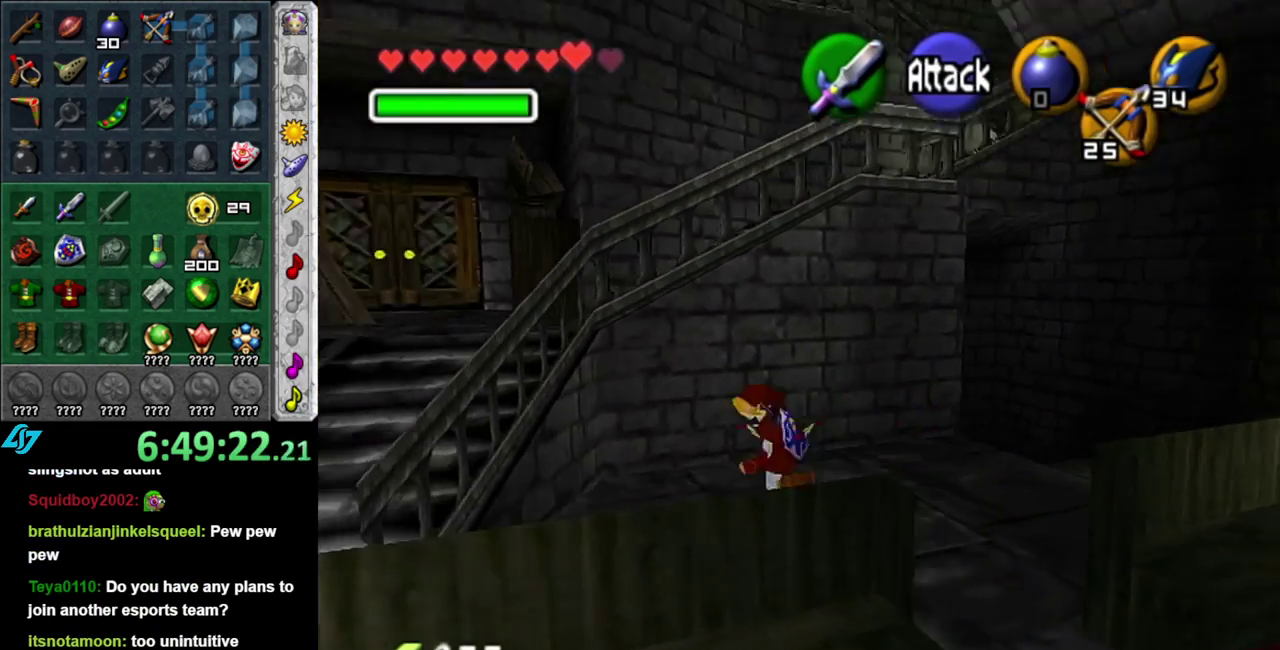
{"buttons": [], "left_stick": "right", "right_stick": "center", "events": [[400, "left_stick", "center"], [483, "left_stick", "right"]]}
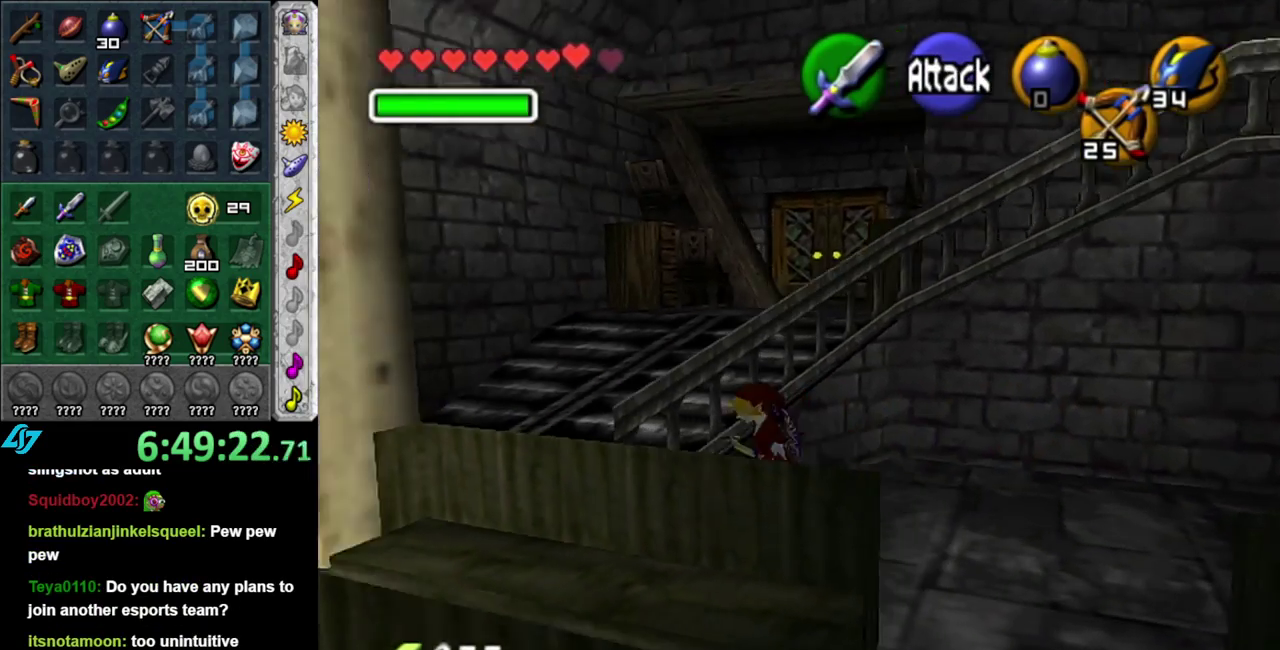
{"buttons": [], "left_stick": "right", "right_stick": "center", "events": []}